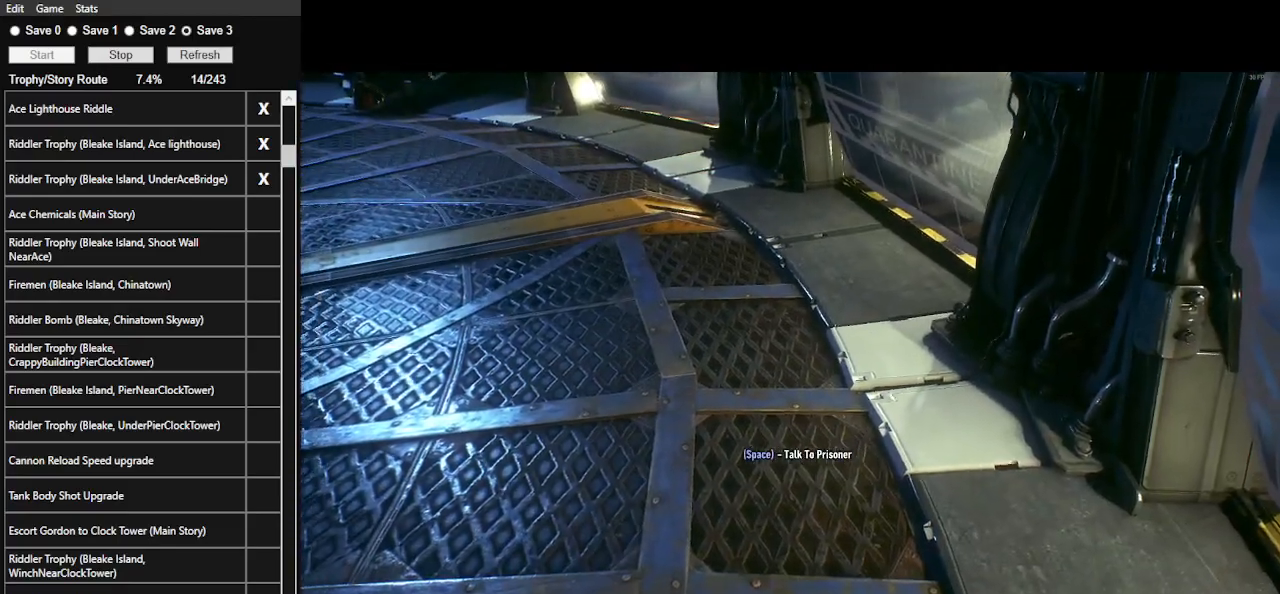
Gameplay with keyboard and mouse; each line is a JSON object with the keys and mouse buttons held at the frame after it. "events" lists presses ("down") and releases ("up") of ".", "/", "0", "1", "2", "3", "4", "5", "6", "7", "8", "9", "a", "alt_l", "alt_r", "b", "backslash", "backspace", "c", "caps_lock", "comma", "ctrl_l", "ctrl_r", "d", "e", "equals", "f", "g", "h", "i", "j", "k", "l", "lbracket", "m", "minus", "n", "o", "p", "q", "quote", "r", "rbracket", "return", "s", "semicolon", "shift_l", "shift_r", "space", "super_l", "super_r", "t", "tab", "tilde", "u", "v", "w", "x", "y", "z", "mouse_left", "mouse_wheel" and "mouse_right" between this image and that frame as [ms after this image, input, new state], when the widget could be followed in between. "mouse_left", "mouse_wheel", "mouse_right" = the "left", "wheel", "right" buttons of the "mouse" list. No other keys are recorded. "wheel" means that the mouse wheel is clicked or scrolled. Not read: mouse_move.
{"keys": [], "mouse": [], "events": [[33, "a", "up"]]}
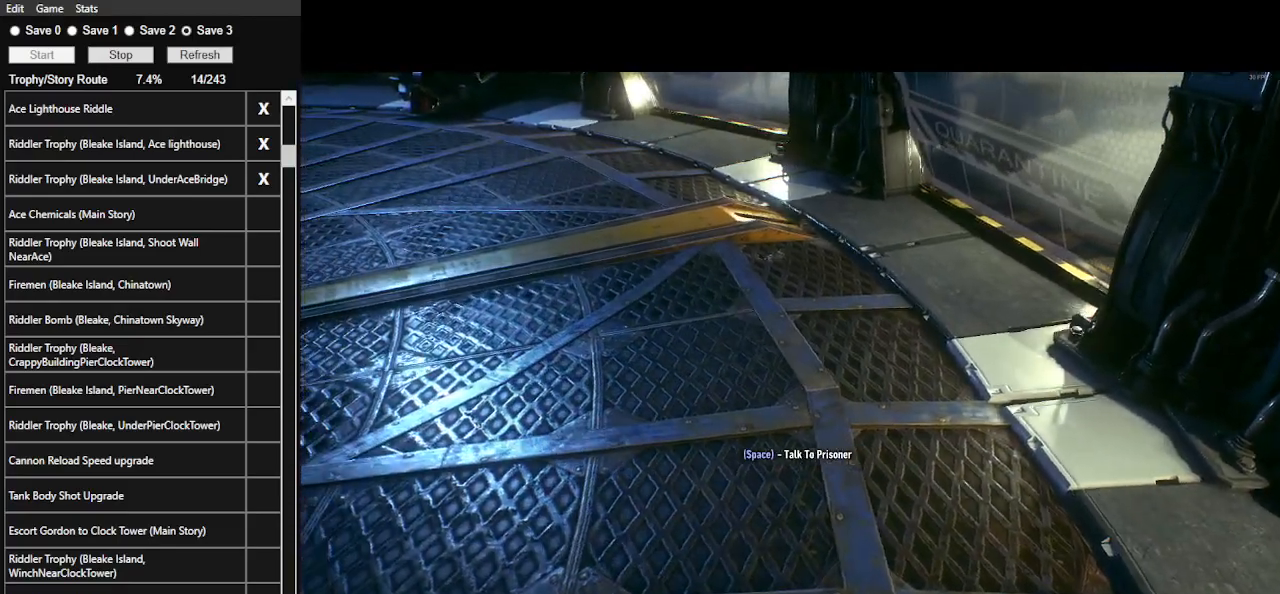
{"keys": ["s"], "mouse": [], "events": [[67, "s", "down"]]}
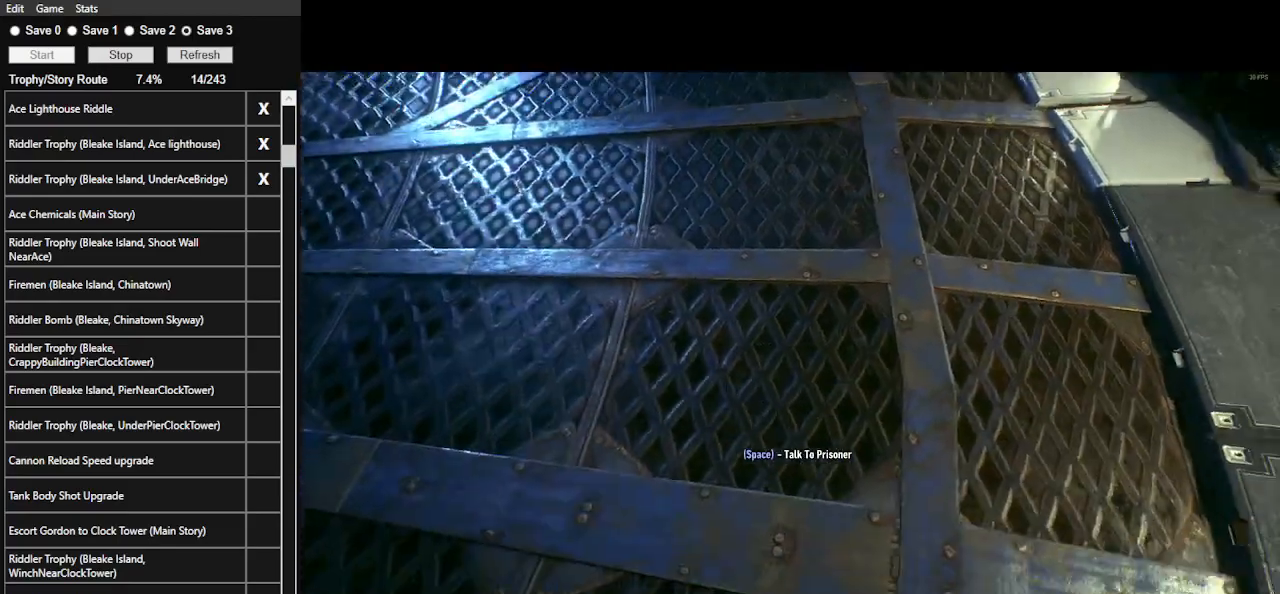
{"keys": [], "mouse": [], "events": [[67, "s", "up"], [267, "a", "down"], [400, "a", "up"]]}
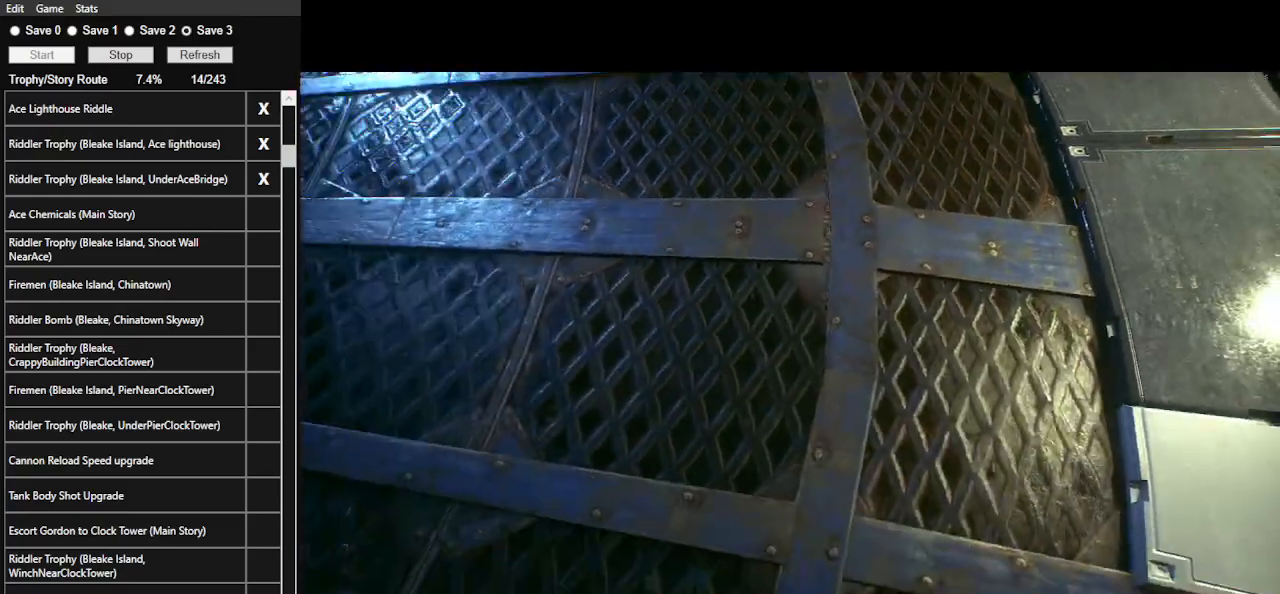
{"keys": [], "mouse": [], "events": [[233, "a", "down"], [333, "a", "up"]]}
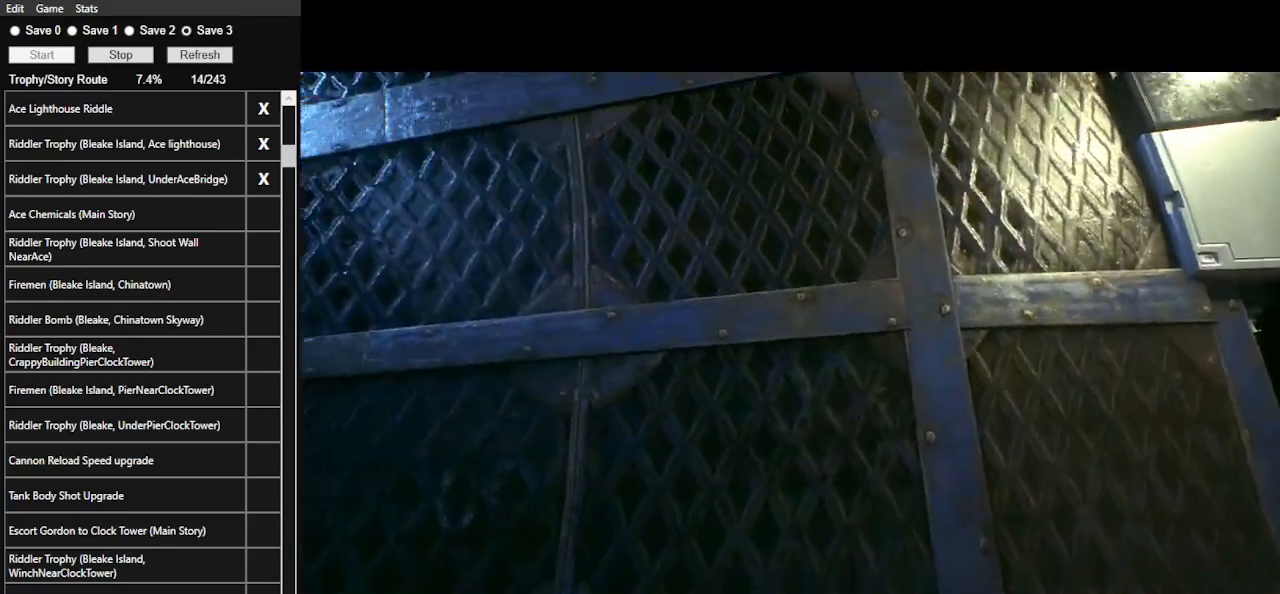
{"keys": ["w"], "mouse": [], "events": [[333, "d", "down"], [367, "w", "down"], [467, "d", "up"]]}
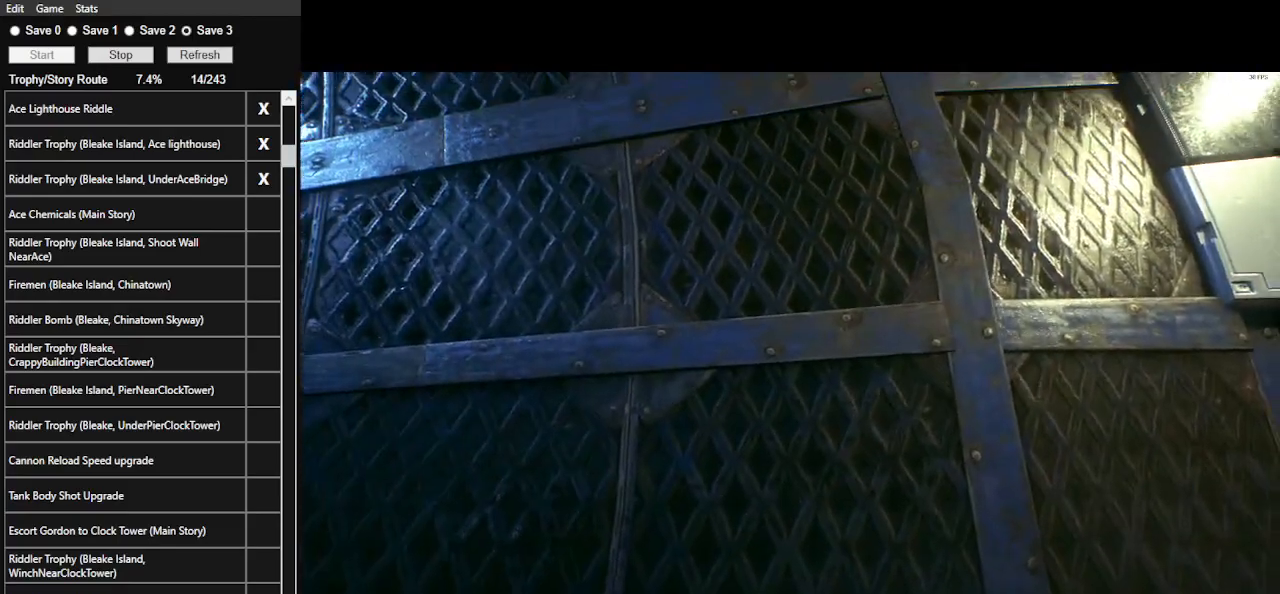
{"keys": ["w"], "mouse": [], "events": []}
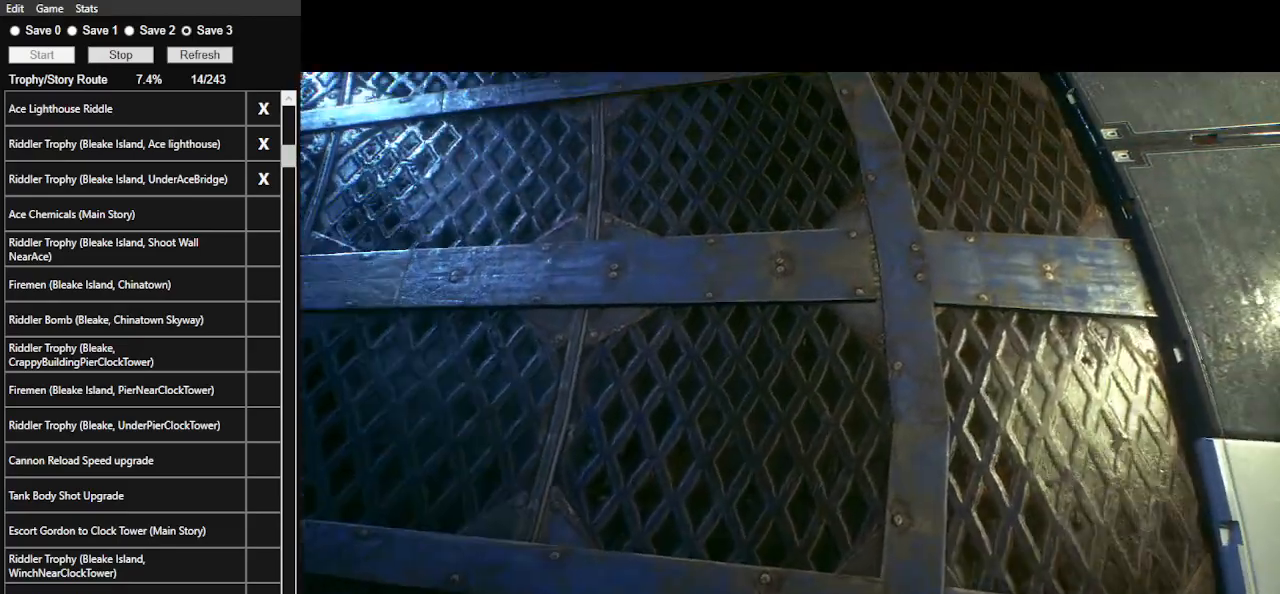
{"keys": ["space", "w"], "mouse": [], "events": [[133, "space", "down"], [233, "space", "up"], [300, "space", "down"]]}
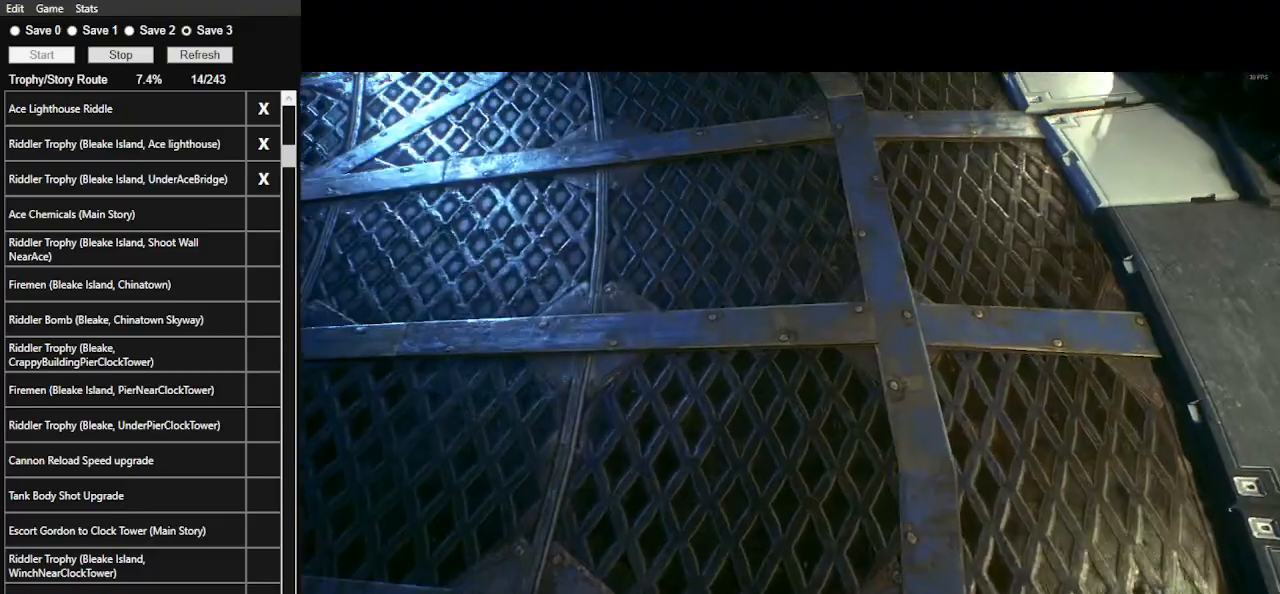
{"keys": ["space", "w"], "mouse": [], "events": [[100, "space", "up"], [133, "space", "down"], [233, "space", "up"], [300, "space", "down"], [400, "space", "up"], [433, "space", "down"]]}
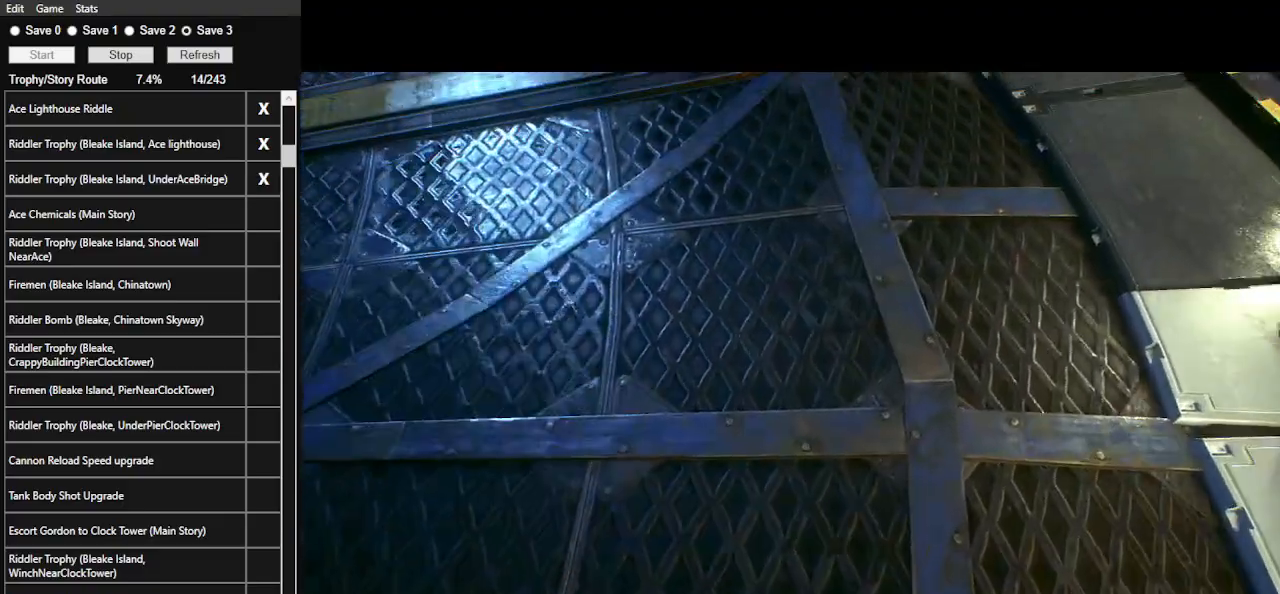
{"keys": ["space", "w"], "mouse": [], "events": [[67, "space", "up"], [100, "space", "down"], [200, "space", "up"], [267, "space", "down"], [367, "space", "up"], [400, "space", "down"]]}
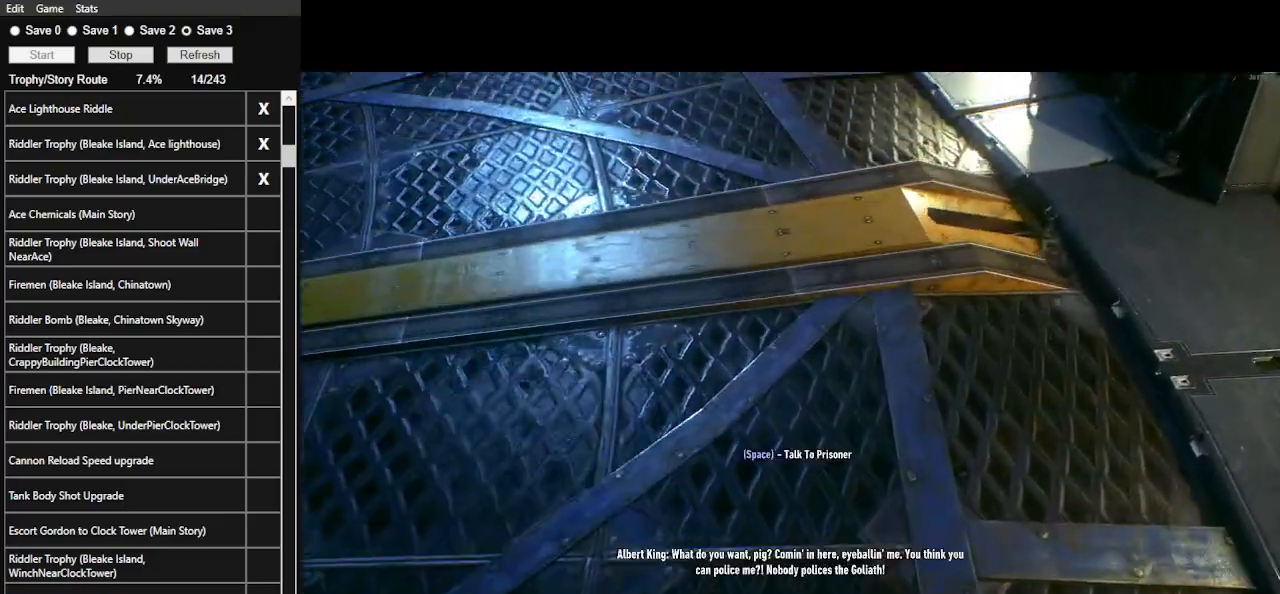
{"keys": ["w"], "mouse": [], "events": [[33, "space", "up"], [100, "space", "down"], [167, "space", "up"], [233, "space", "down"], [367, "space", "up"], [400, "space", "down"], [500, "space", "up"]]}
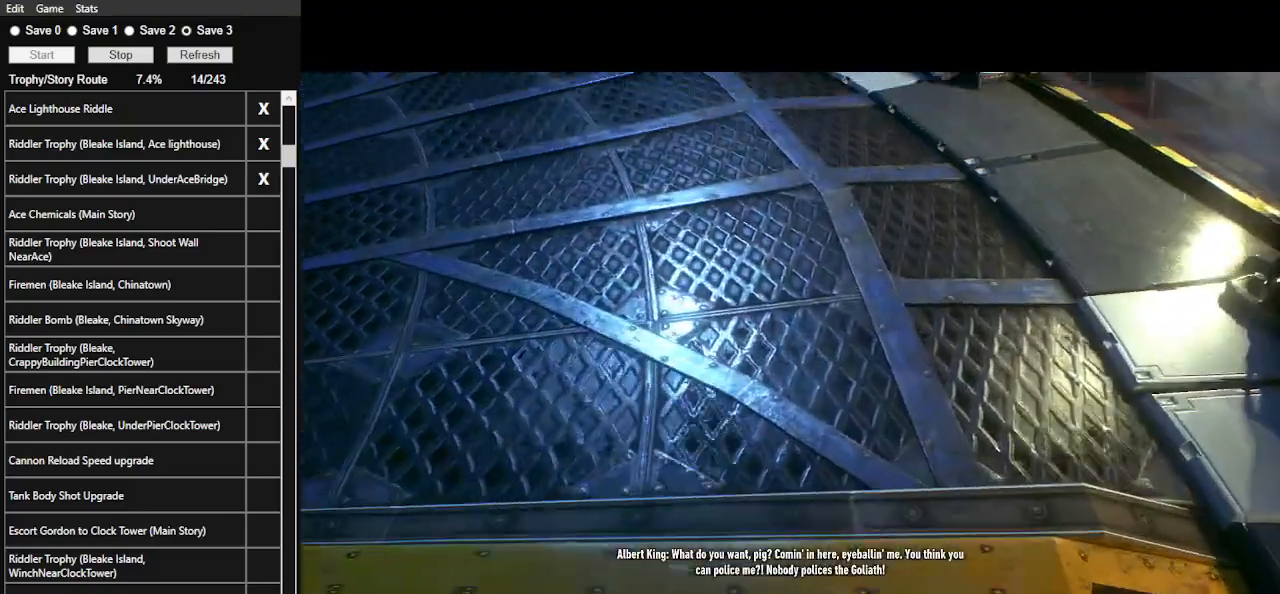
{"keys": ["w"], "mouse": [], "events": [[67, "space", "down"], [133, "space", "up"], [200, "space", "down"], [267, "space", "up"], [333, "space", "down"], [467, "space", "up"]]}
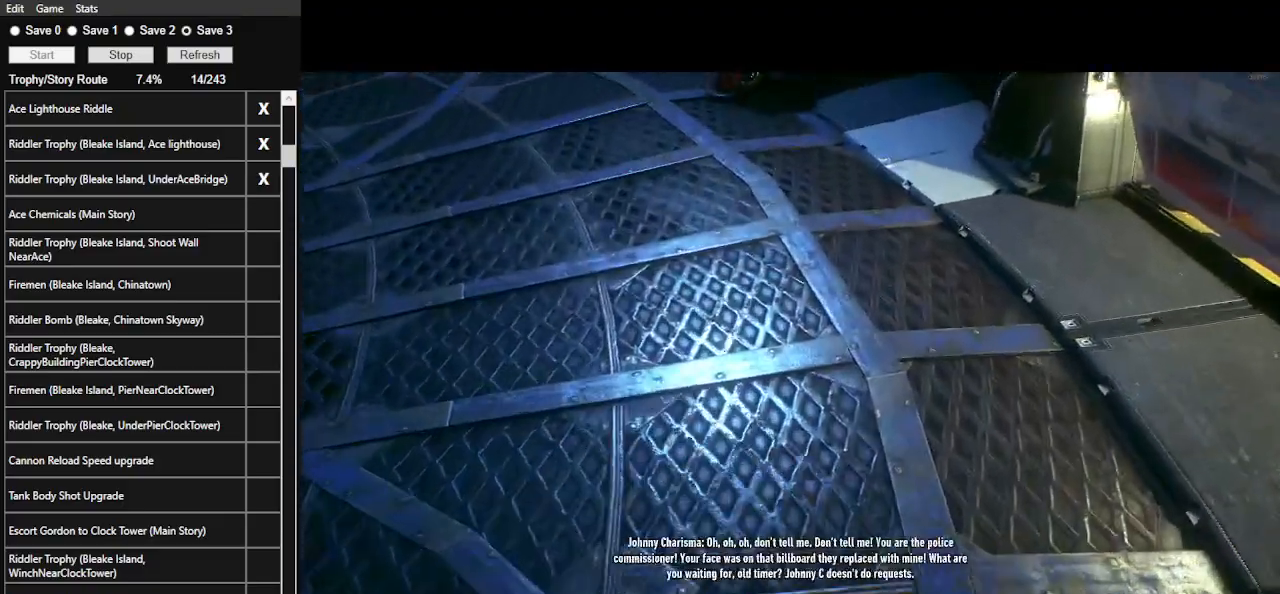
{"keys": ["space", "w"], "mouse": [], "events": [[33, "space", "down"], [100, "space", "up"], [167, "space", "down"], [267, "space", "up"], [300, "space", "down"], [400, "space", "up"], [500, "space", "down"]]}
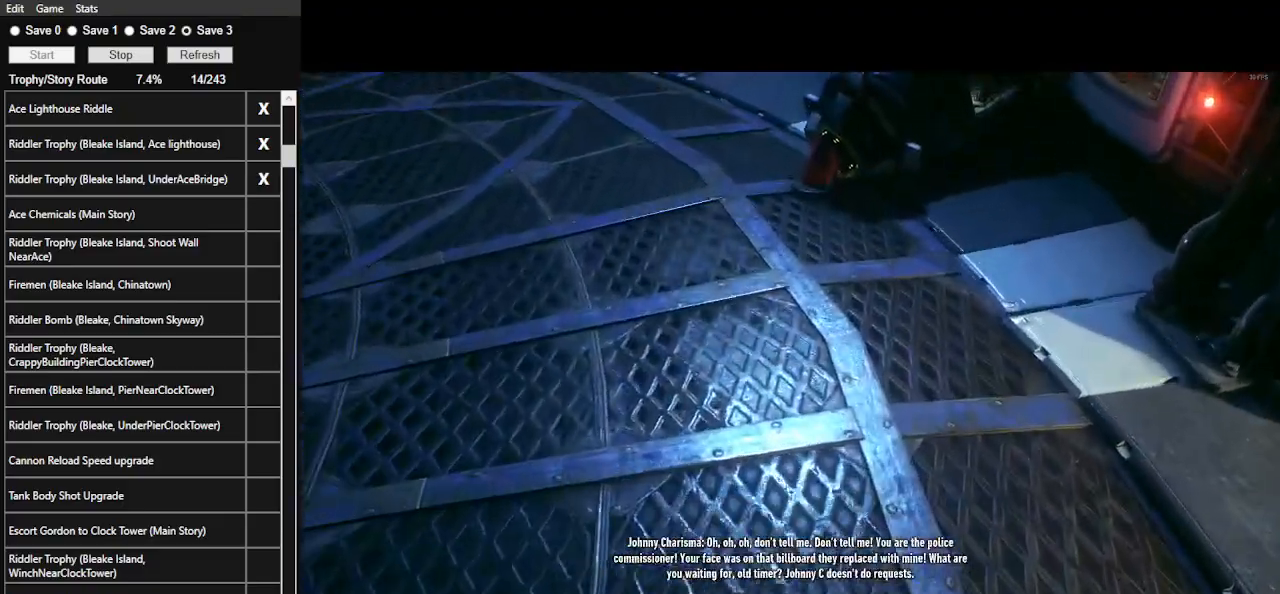
{"keys": ["space", "w"], "mouse": [], "events": [[67, "space", "up"], [133, "space", "down"], [267, "space", "up"], [300, "space", "down"], [400, "space", "up"], [467, "space", "down"]]}
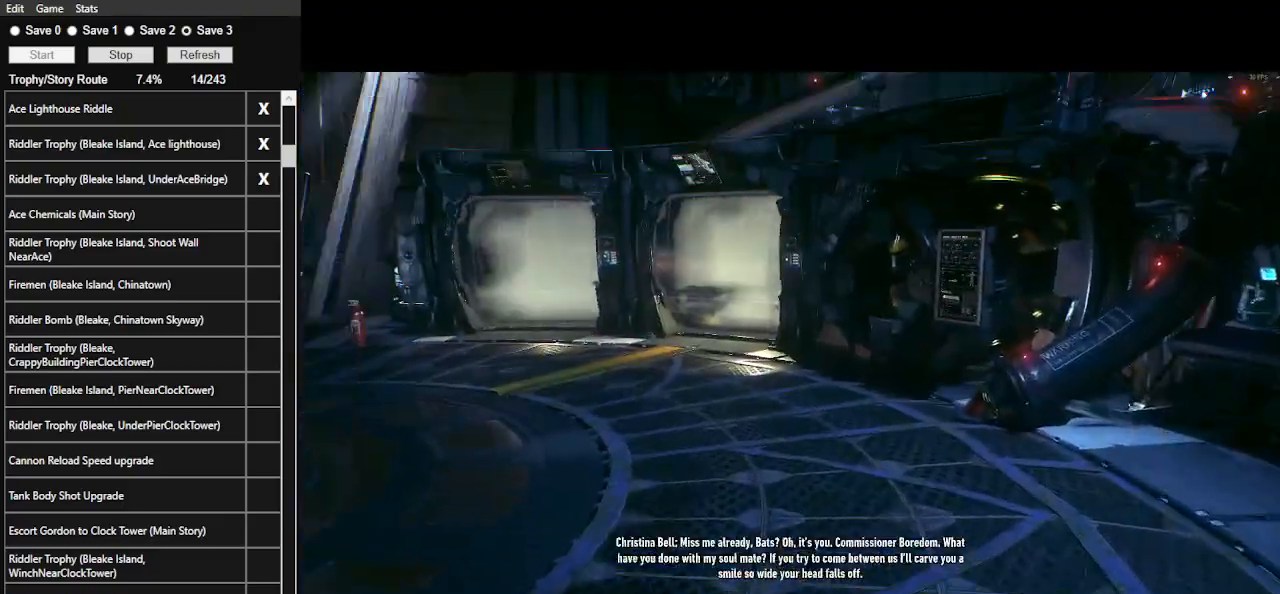
{"keys": ["w"], "mouse": [], "events": [[100, "space", "up"], [200, "space", "down"], [300, "space", "up"], [333, "space", "down"], [467, "space", "up"]]}
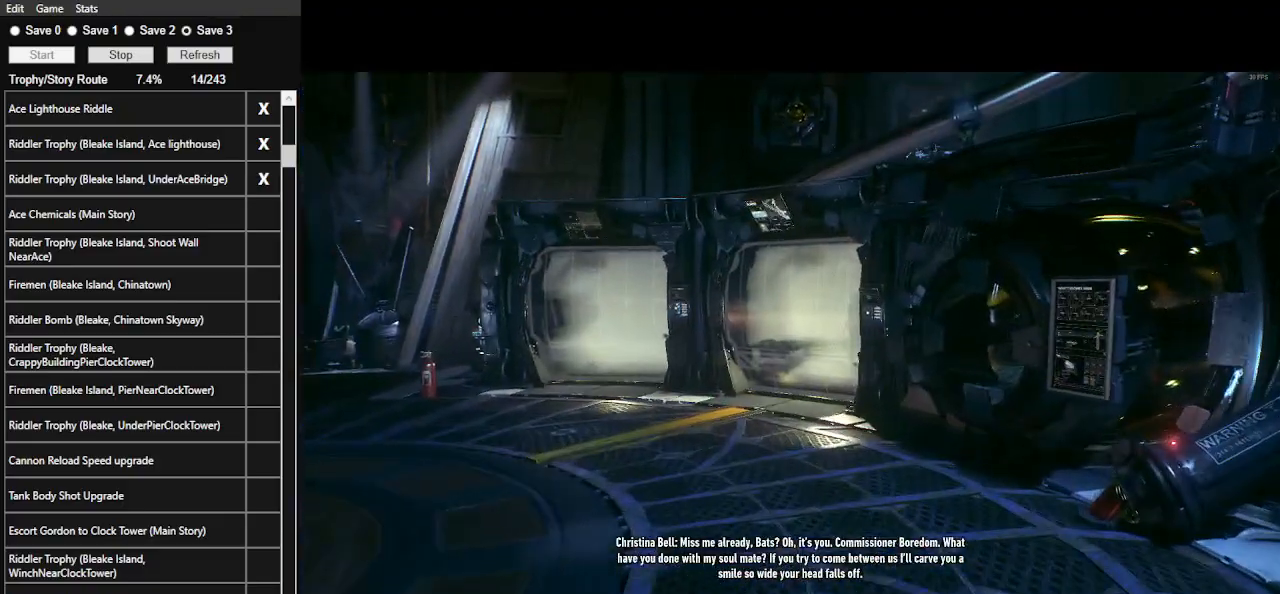
{"keys": ["space", "w"], "mouse": [], "events": [[33, "space", "down"], [167, "space", "up"], [200, "space", "down"], [333, "space", "up"], [400, "space", "down"]]}
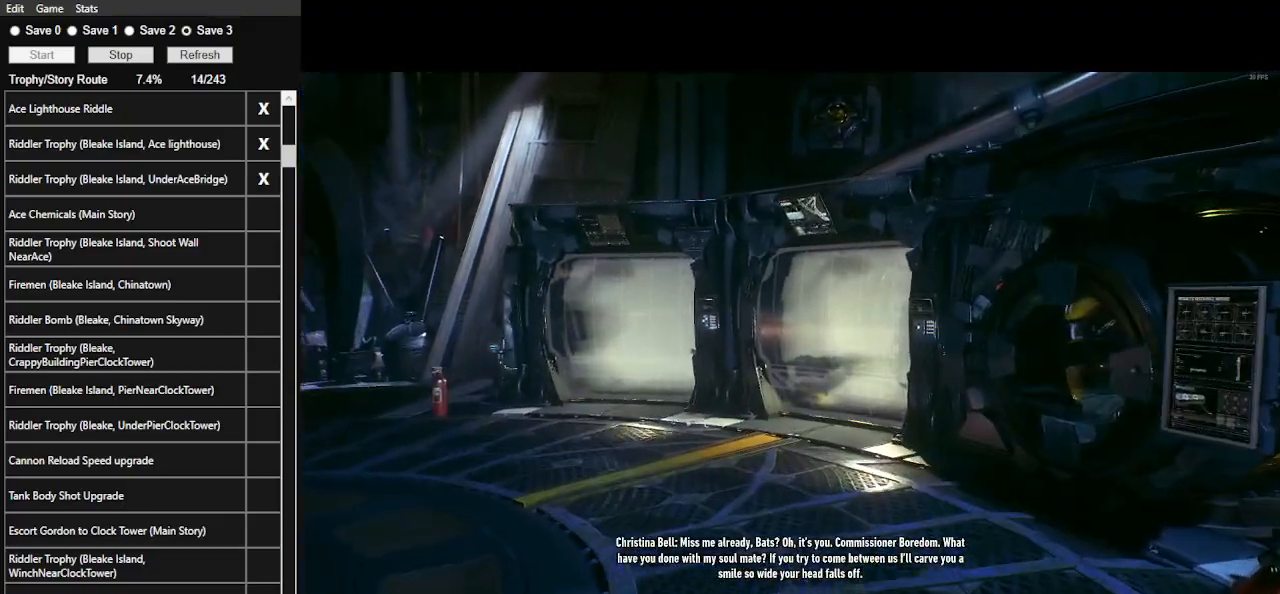
{"keys": ["space", "w"], "mouse": [], "events": [[33, "space", "up"], [67, "space", "down"], [233, "space", "up"], [267, "space", "down"], [367, "space", "up"], [467, "space", "down"]]}
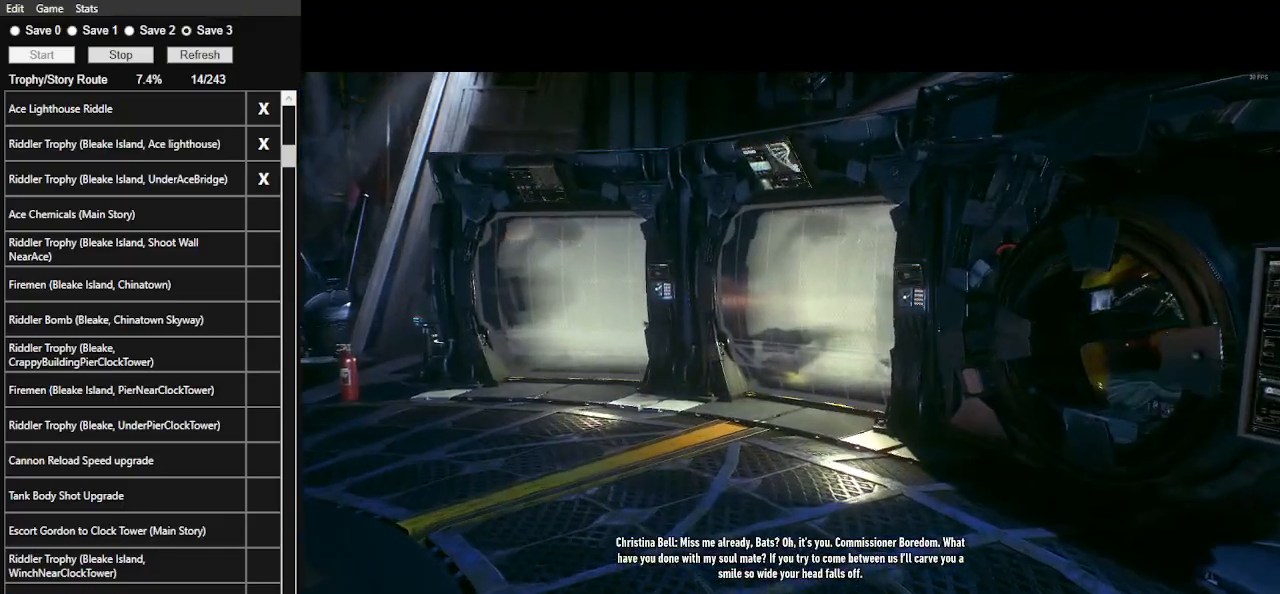
{"keys": ["space", "w"], "mouse": [], "events": [[33, "space", "up"], [133, "space", "down"], [233, "space", "up"], [300, "space", "down"], [400, "space", "up"], [467, "space", "down"]]}
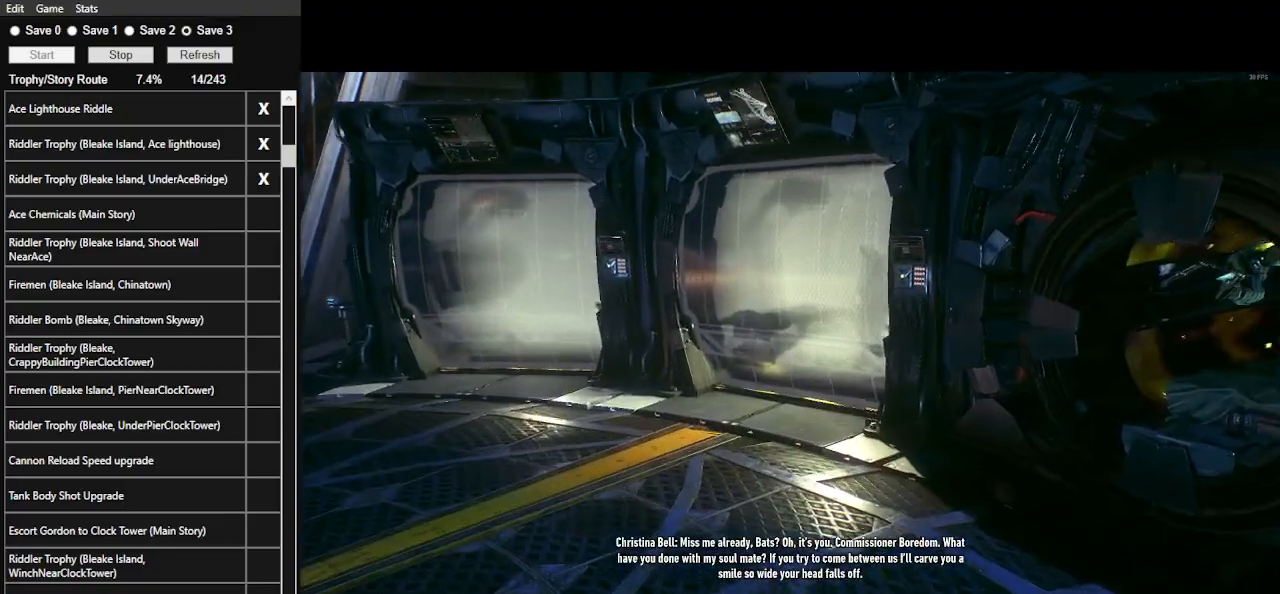
{"keys": ["space", "w"], "mouse": [], "events": [[67, "space", "up"], [167, "space", "down"], [267, "space", "up"], [300, "space", "down"], [400, "space", "up"], [500, "space", "down"]]}
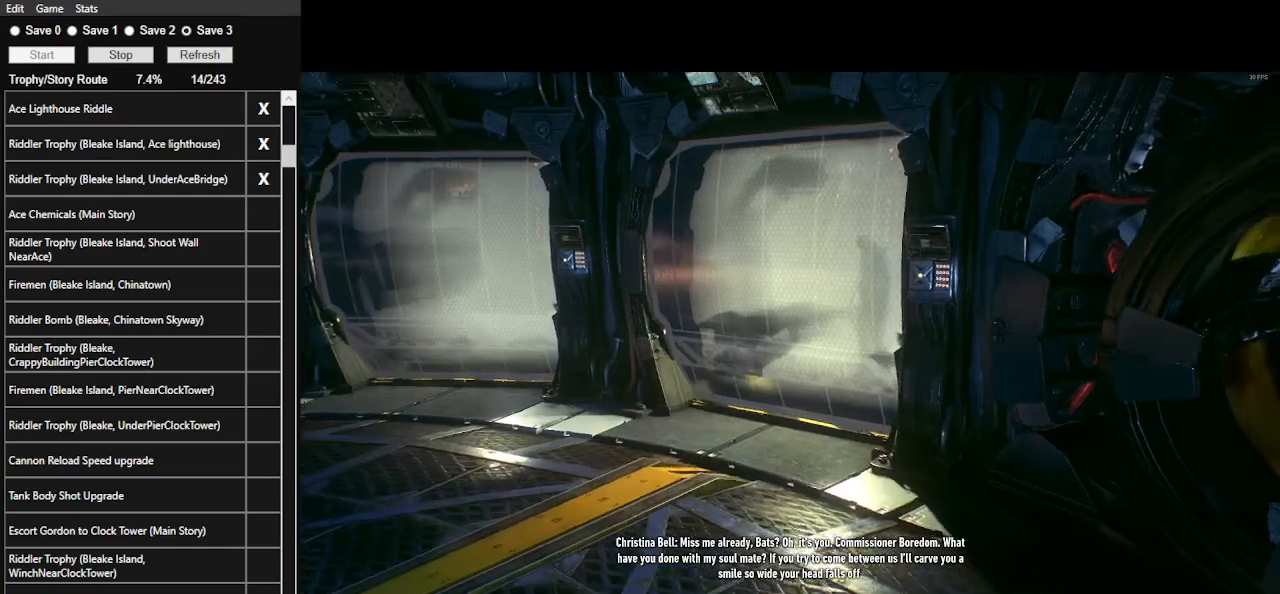
{"keys": ["space", "w"], "mouse": [], "events": [[100, "space", "up"], [133, "space", "down"], [233, "space", "up"], [267, "space", "down"], [367, "space", "up"], [467, "space", "down"]]}
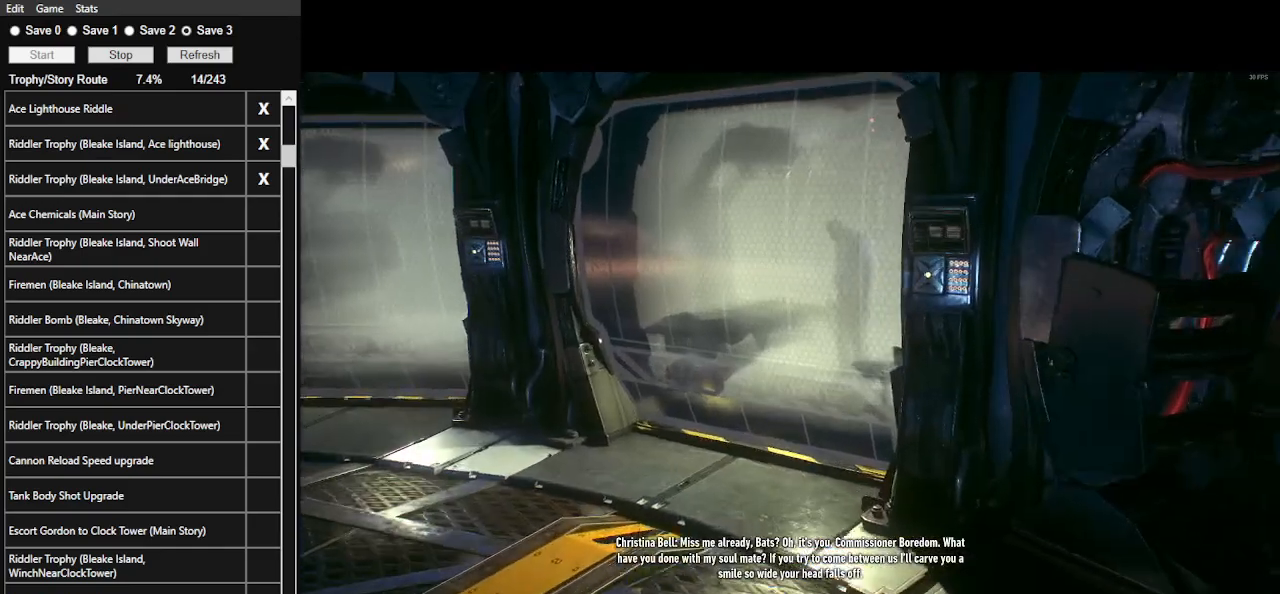
{"keys": ["w"], "mouse": [], "events": [[67, "space", "up"], [100, "space", "down"], [200, "space", "up"], [233, "space", "down"], [333, "space", "up"], [433, "space", "down"], [500, "space", "up"]]}
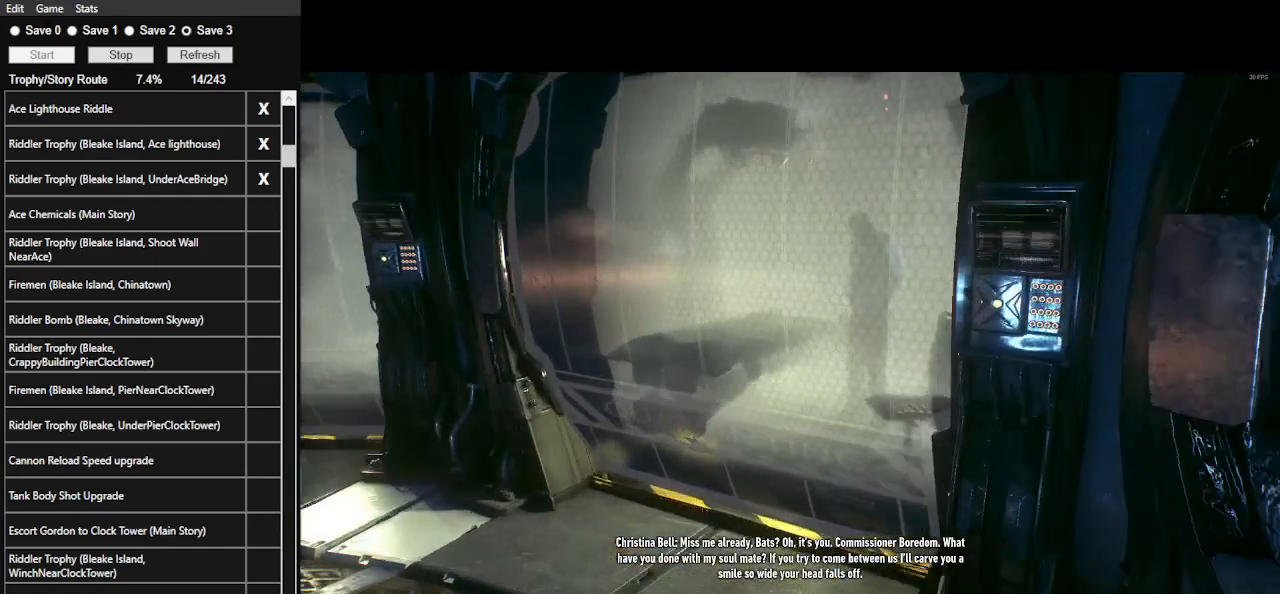
{"keys": ["w"], "mouse": [], "events": [[67, "space", "down"], [167, "space", "up"], [200, "space", "down"], [300, "space", "up"], [400, "space", "down"], [500, "space", "up"]]}
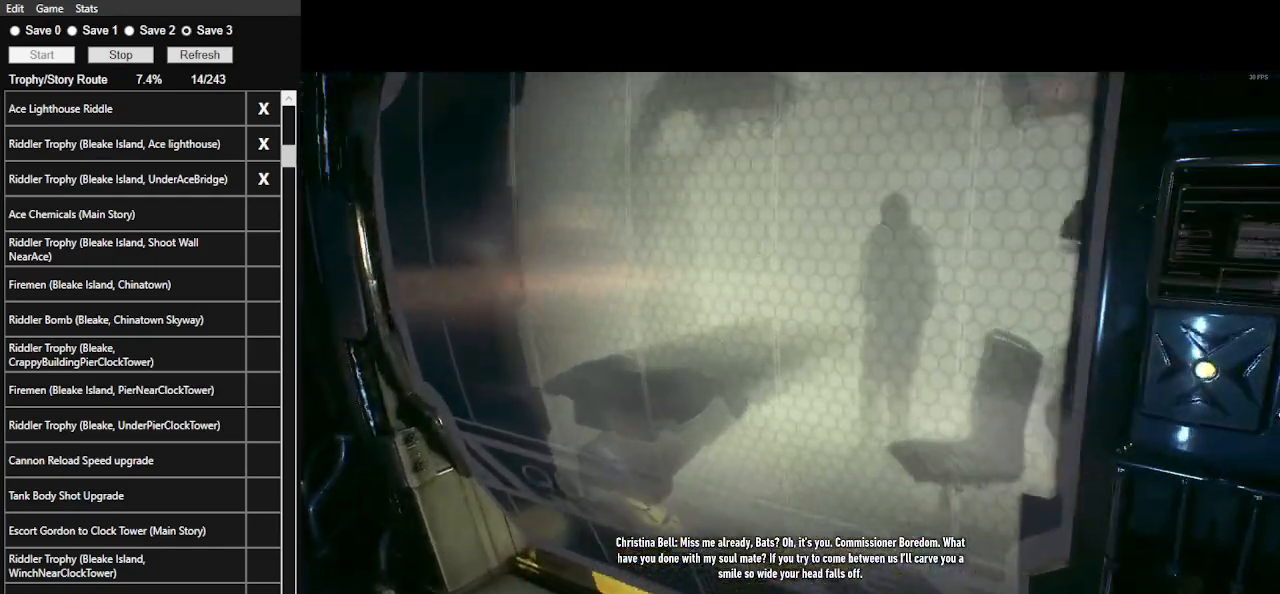
{"keys": ["s"], "mouse": [], "events": [[33, "space", "down"], [167, "space", "up"], [167, "w", "up"], [300, "s", "down"]]}
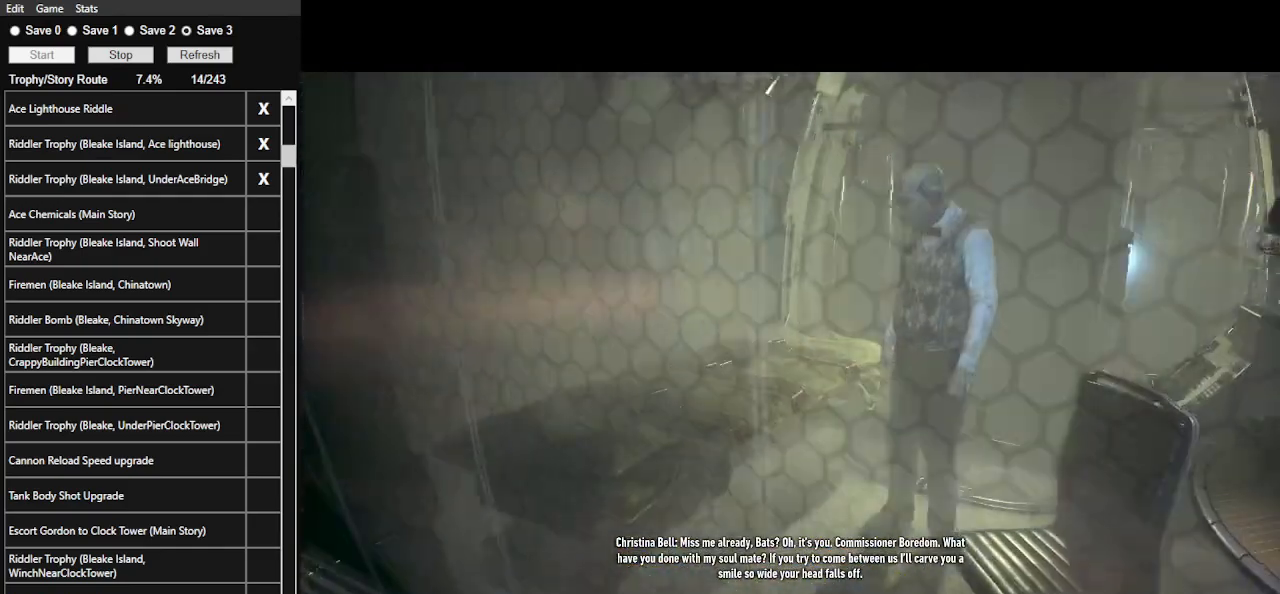
{"keys": ["s"], "mouse": [], "events": []}
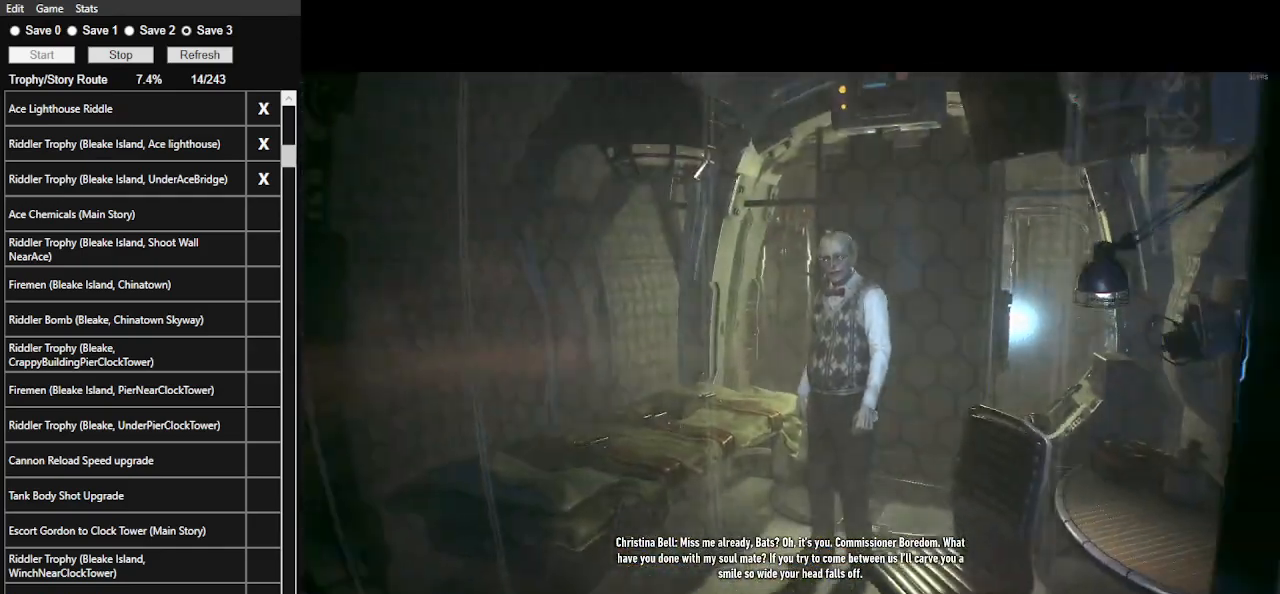
{"keys": ["s"], "mouse": [], "events": []}
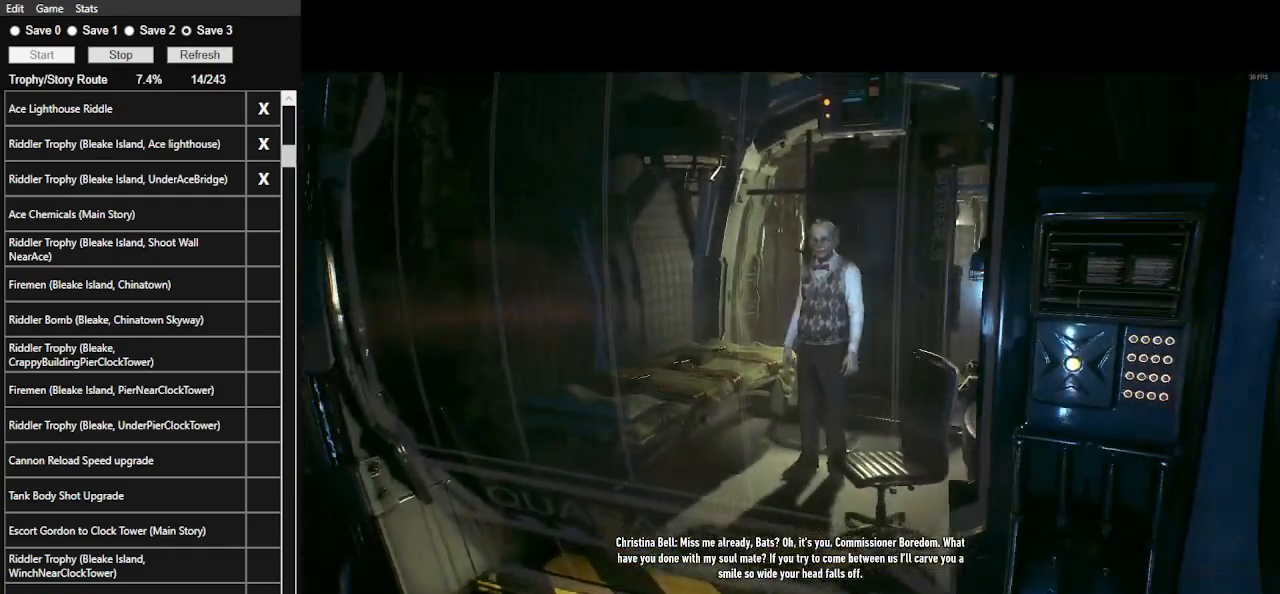
{"keys": ["s"], "mouse": [], "events": []}
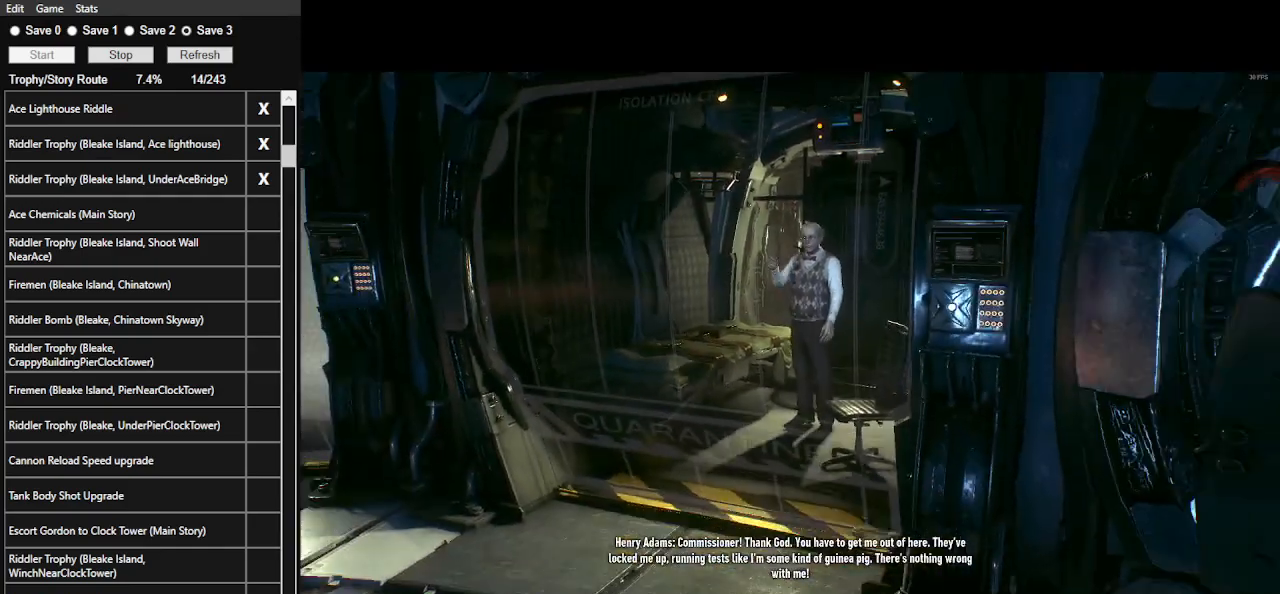
{"keys": ["s"], "mouse": [], "events": []}
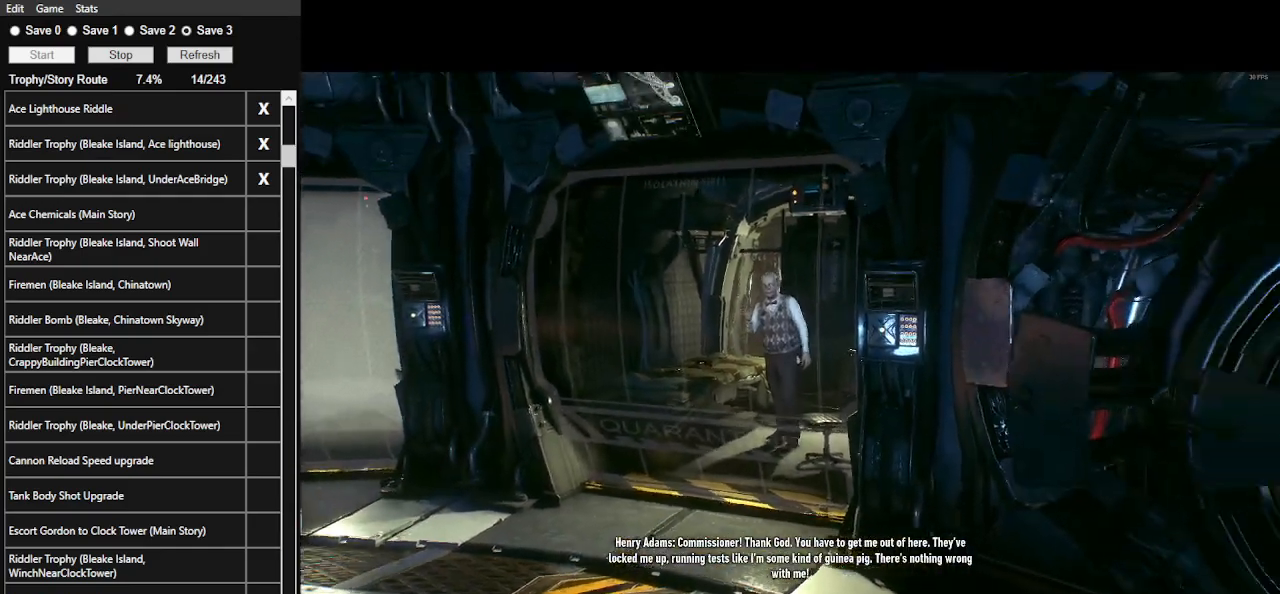
{"keys": ["a", "s"], "mouse": [], "events": [[400, "a", "down"]]}
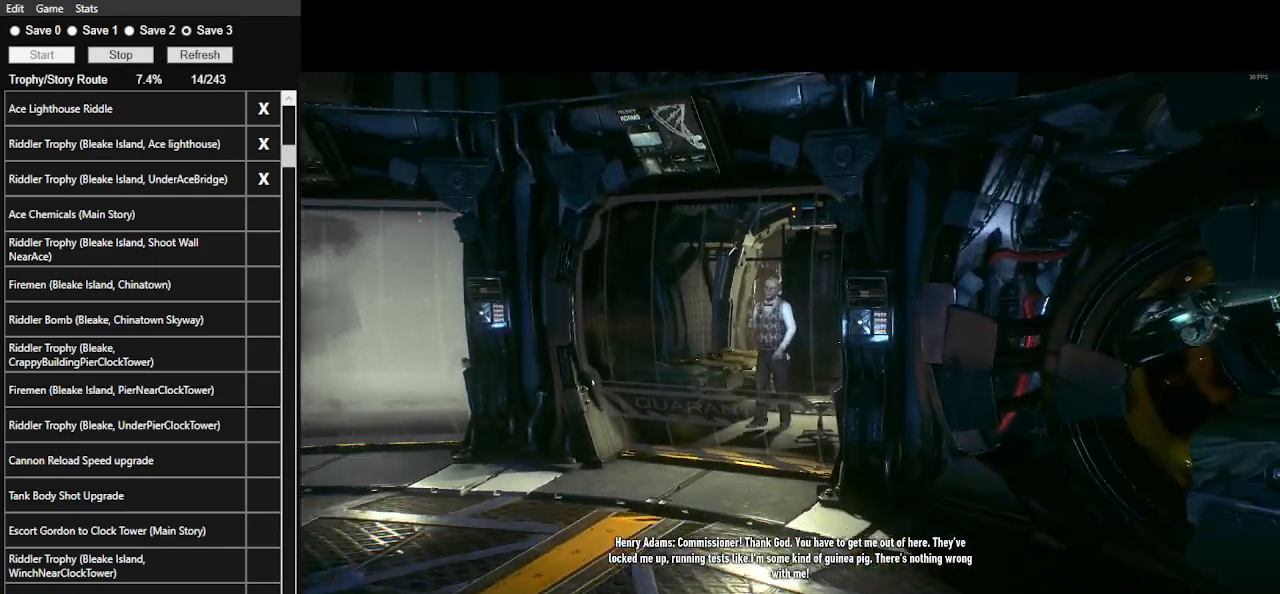
{"keys": [], "mouse": [], "events": [[33, "s", "up"], [100, "a", "up"]]}